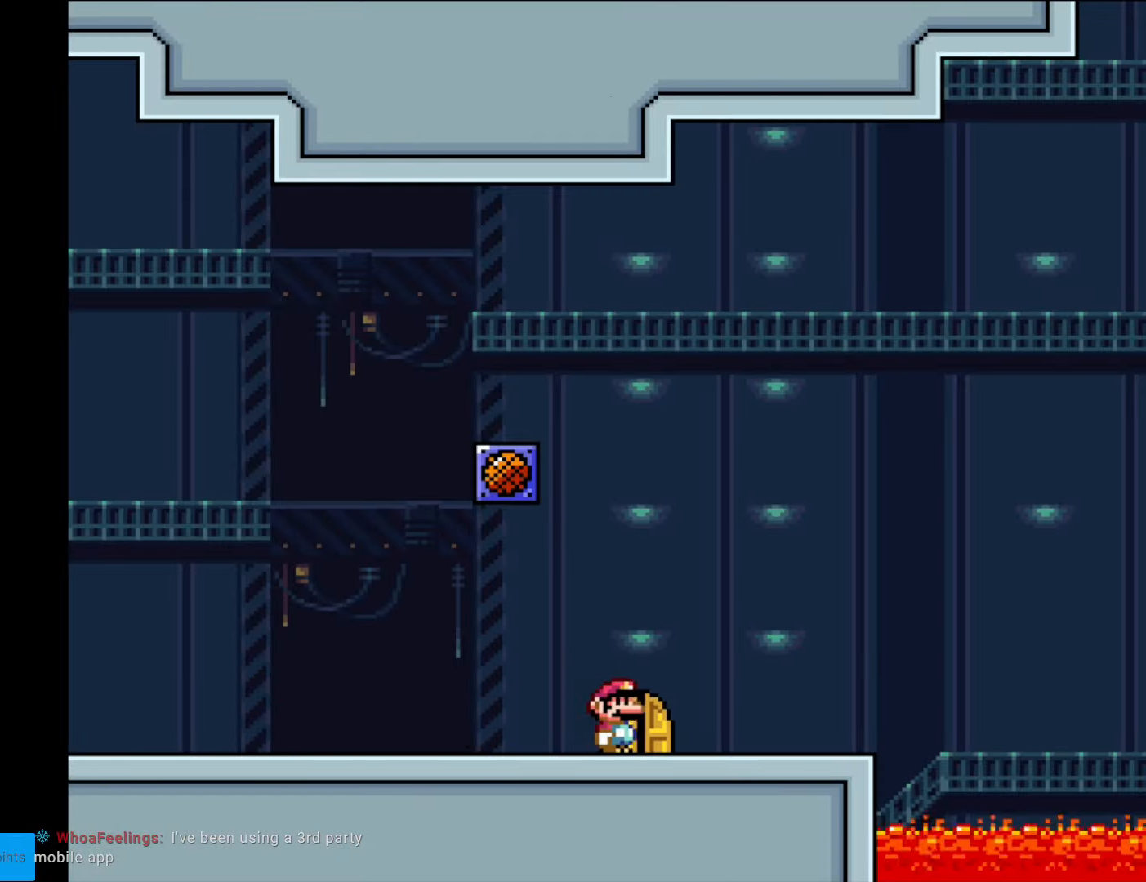
Gameplay with a controller (Nintendo layout); each line is a JSON object with the inputs held at the frame after it. "events" lists button and stick changes between this image and that frame as [ms after this image, input, new state], when the widget could be followed in between. Not read: L3 R3.
{"buttons": [], "events": [[17, "B", "up"], [69, "DPAD_UP", "down"], [87, "Y", "up"], [227, "DPAD_UP", "up"]]}
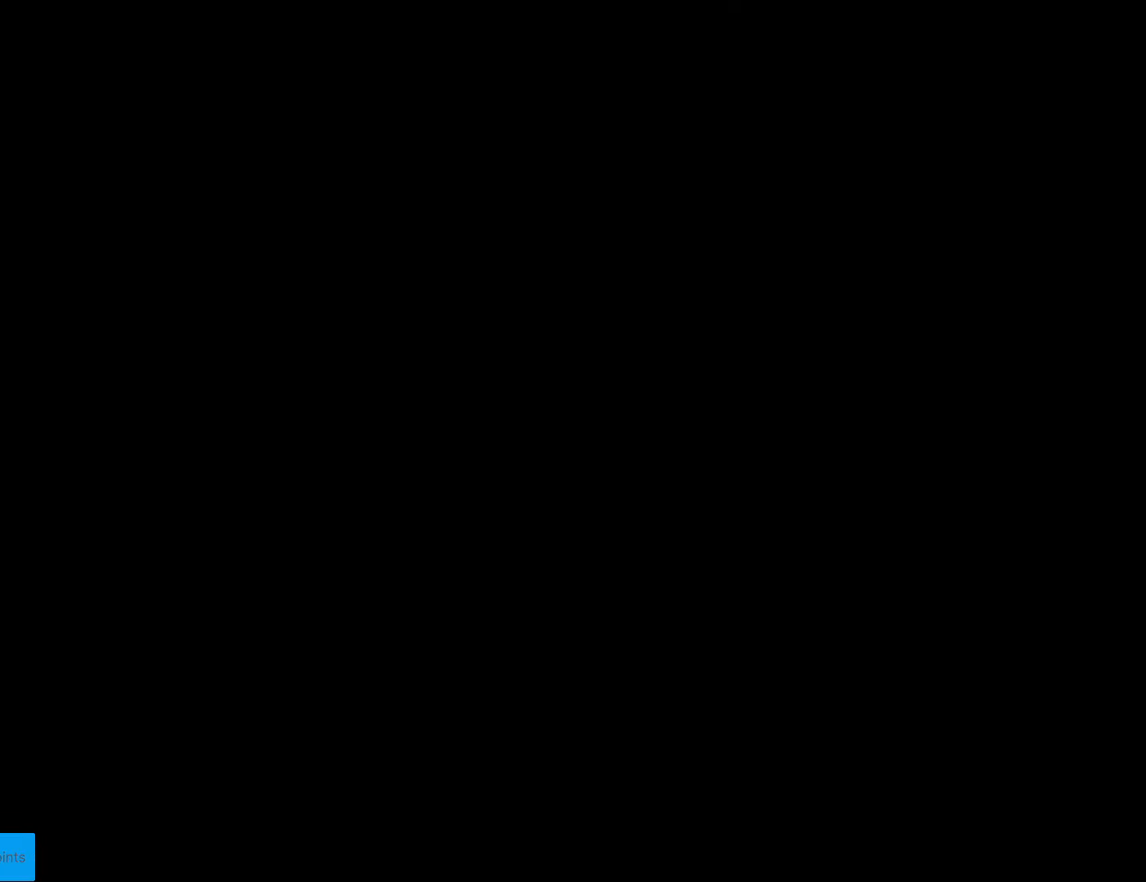
{"buttons": [], "events": []}
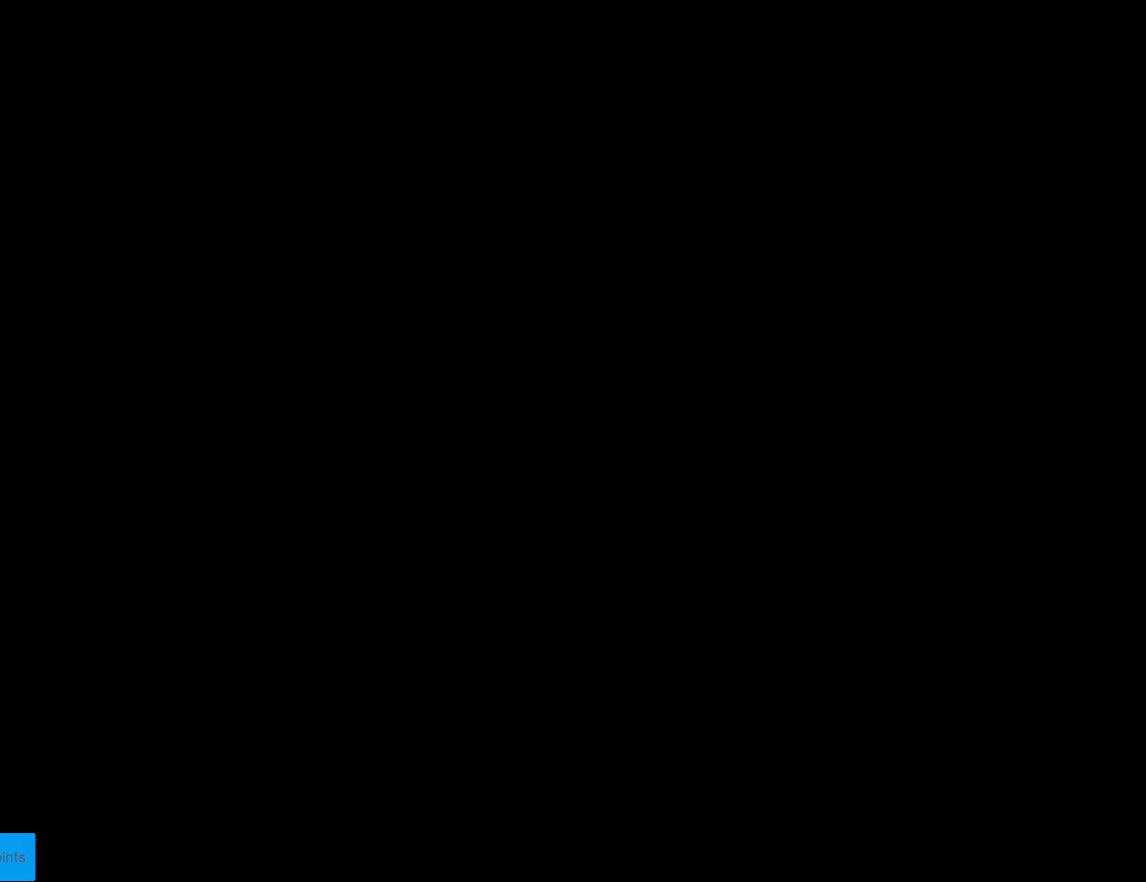
{"buttons": ["B", "Y", "DPAD_RIGHT"], "events": [[174, "Y", "down"], [209, "B", "down"], [209, "DPAD_RIGHT", "down"]]}
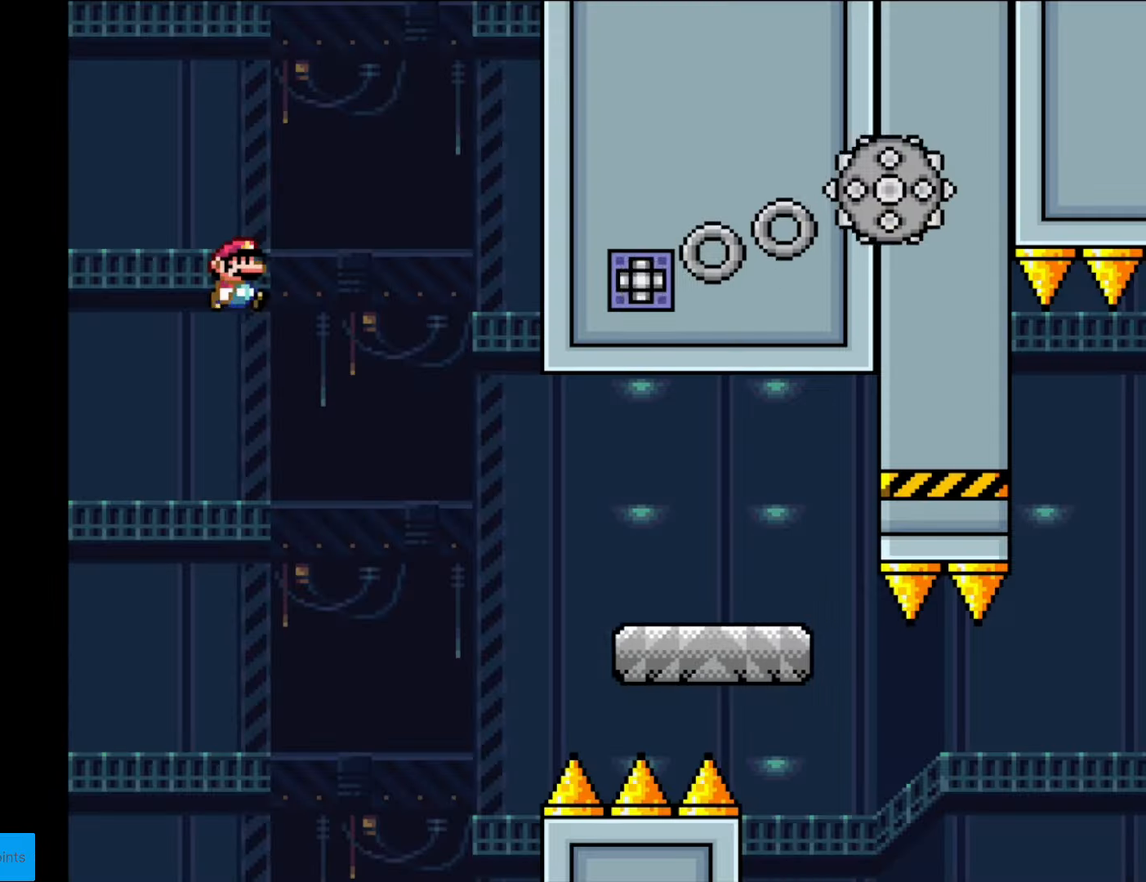
{"buttons": ["X", "DPAD_RIGHT"], "events": [[280, "B", "up"], [298, "X", "down"], [315, "Y", "up"]]}
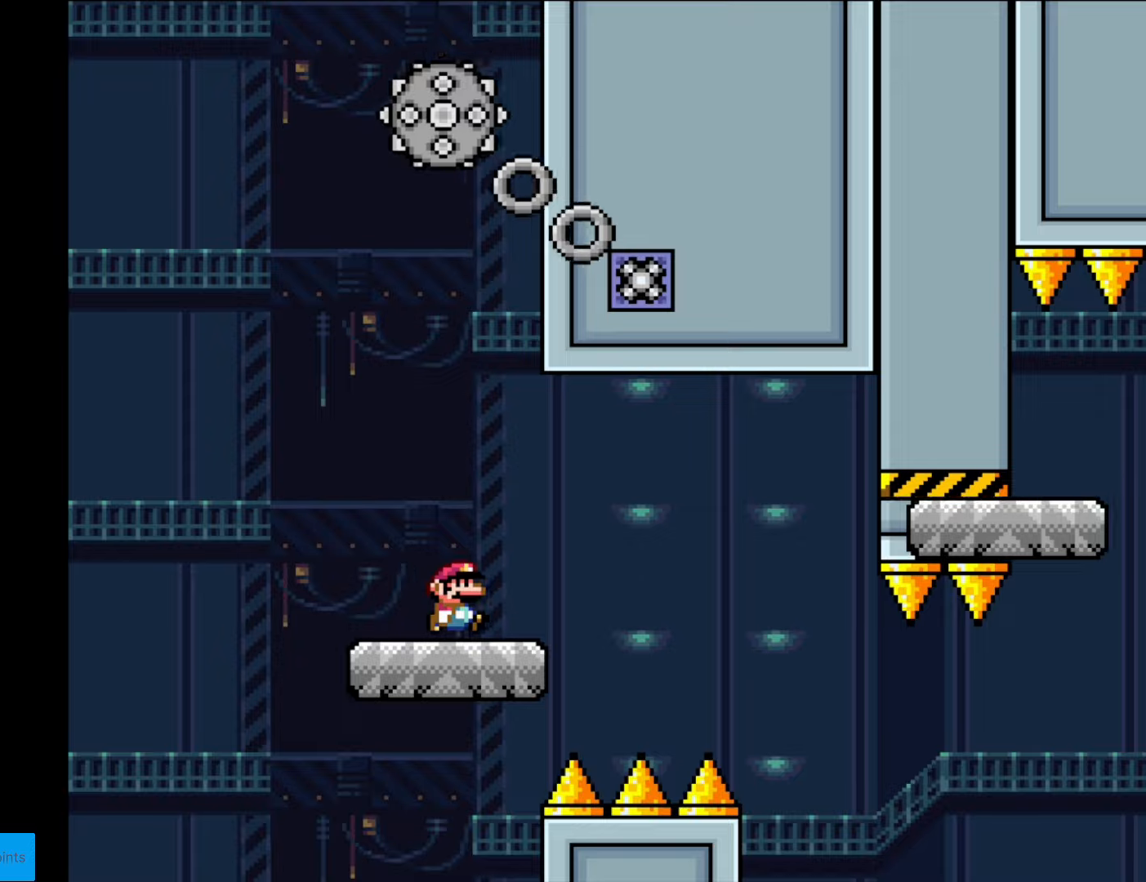
{"buttons": ["X", "DPAD_RIGHT"], "events": [[123, "A", "down"], [210, "A", "up"]]}
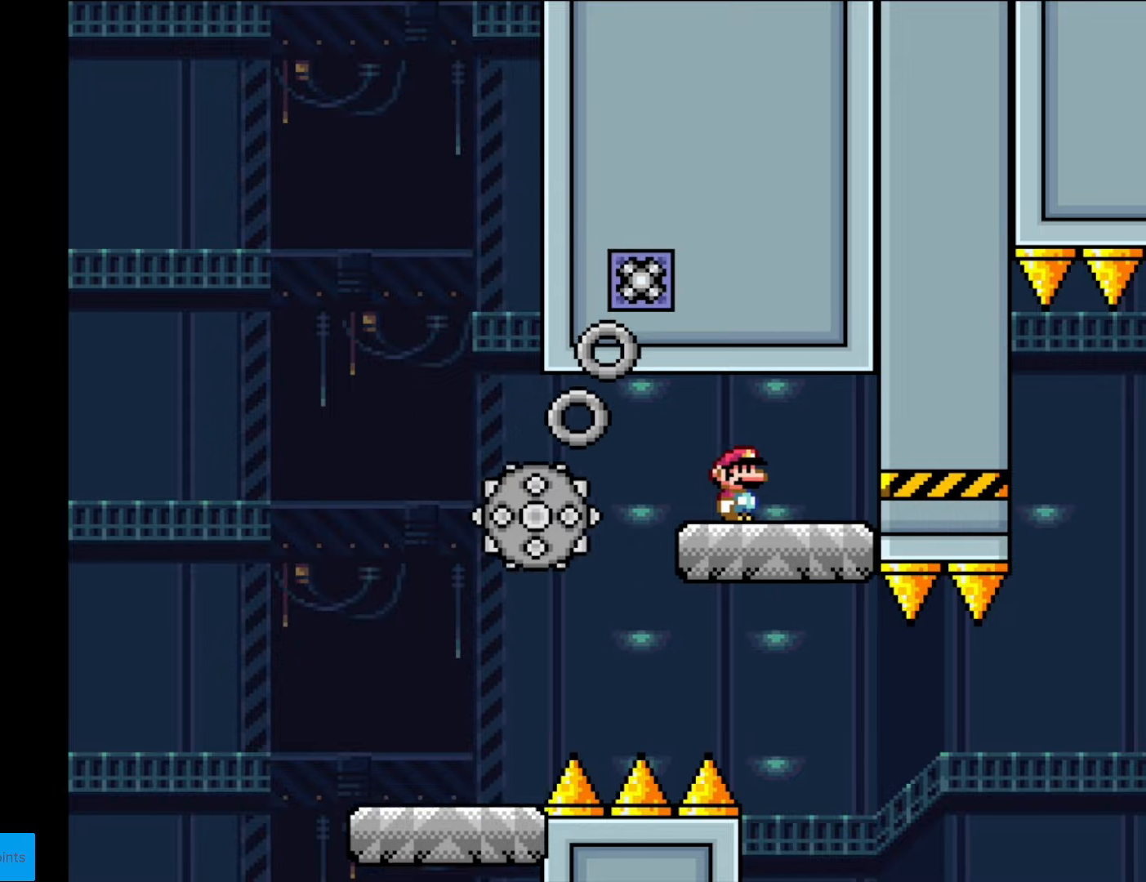
{"buttons": ["X"], "events": [[210, "DPAD_RIGHT", "up"], [280, "DPAD_LEFT", "down"], [420, "DPAD_LEFT", "up"]]}
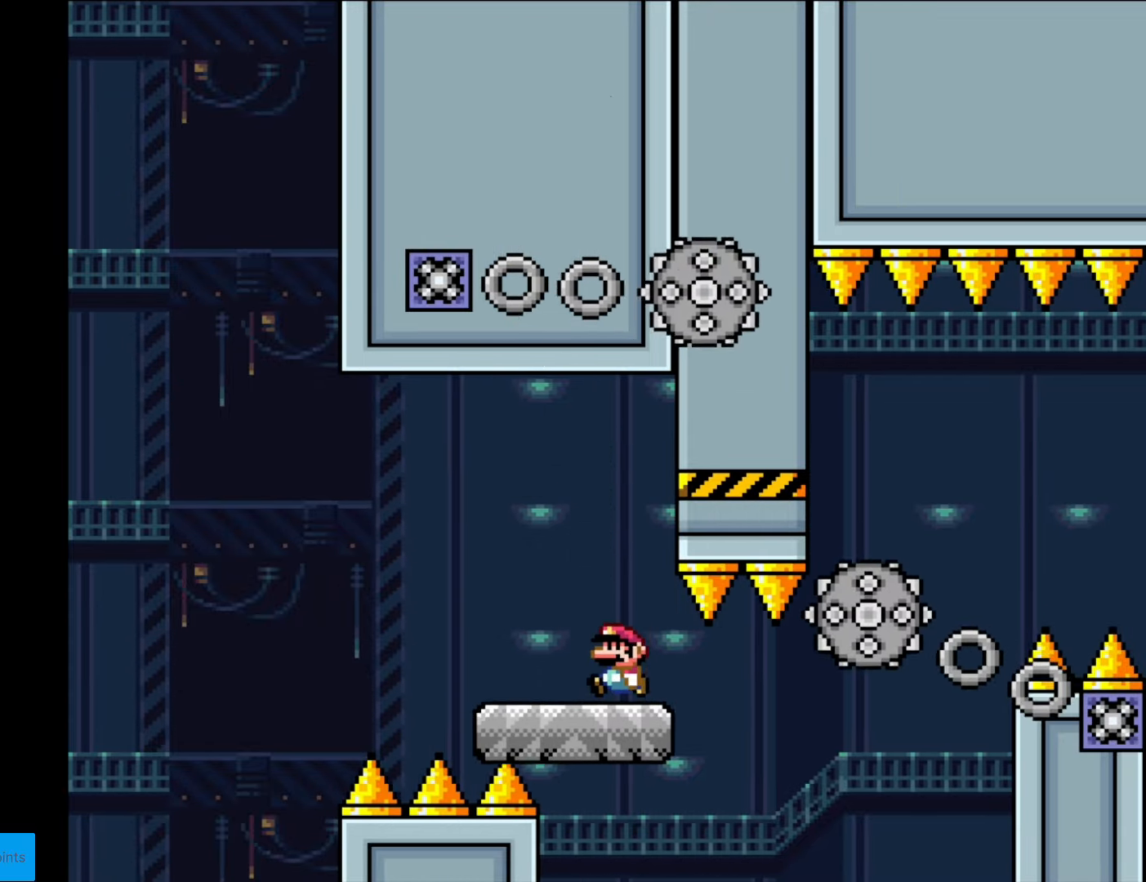
{"buttons": ["X", "DPAD_RIGHT"], "events": [[70, "DPAD_RIGHT", "down"], [280, "A", "down"], [333, "A", "up"]]}
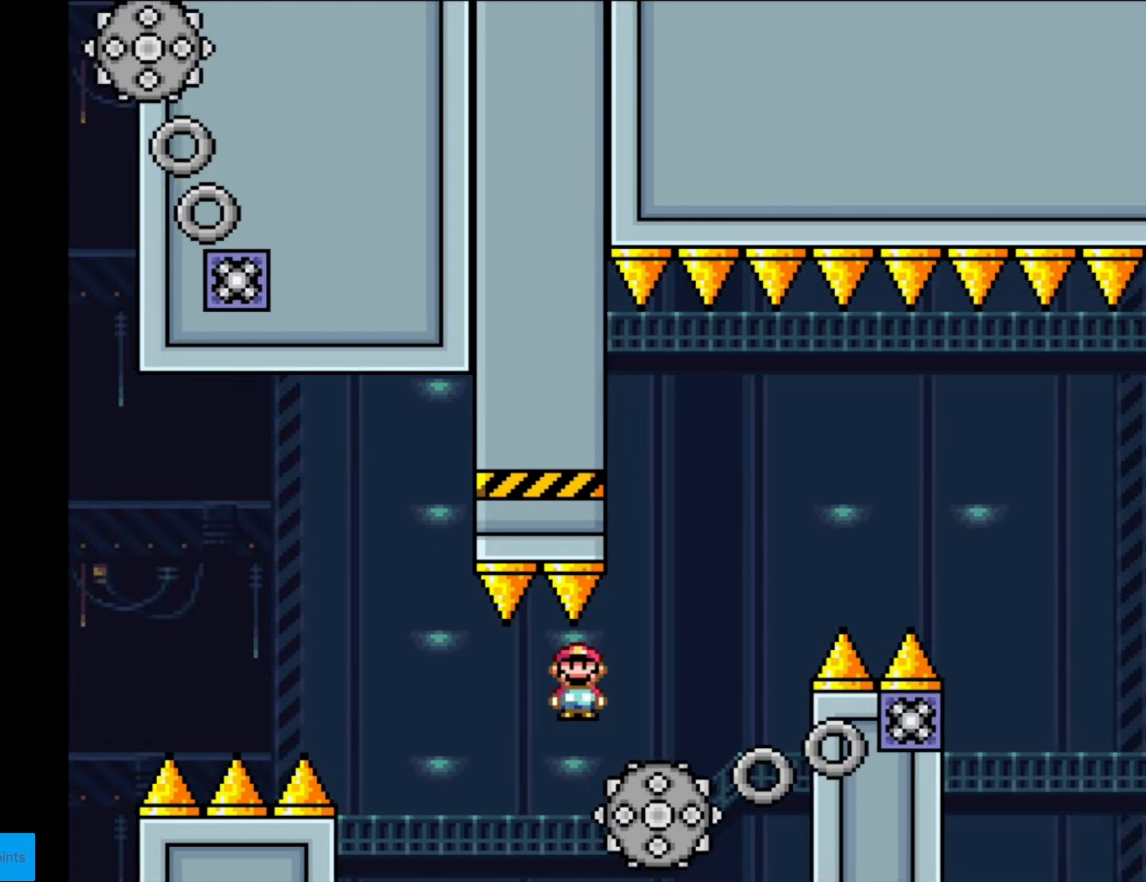
{"buttons": ["A", "X", "DPAD_RIGHT"], "events": [[122, "A", "down"], [227, "DPAD_RIGHT", "up"], [245, "DPAD_LEFT", "down"], [350, "DPAD_LEFT", "up"], [350, "DPAD_RIGHT", "down"]]}
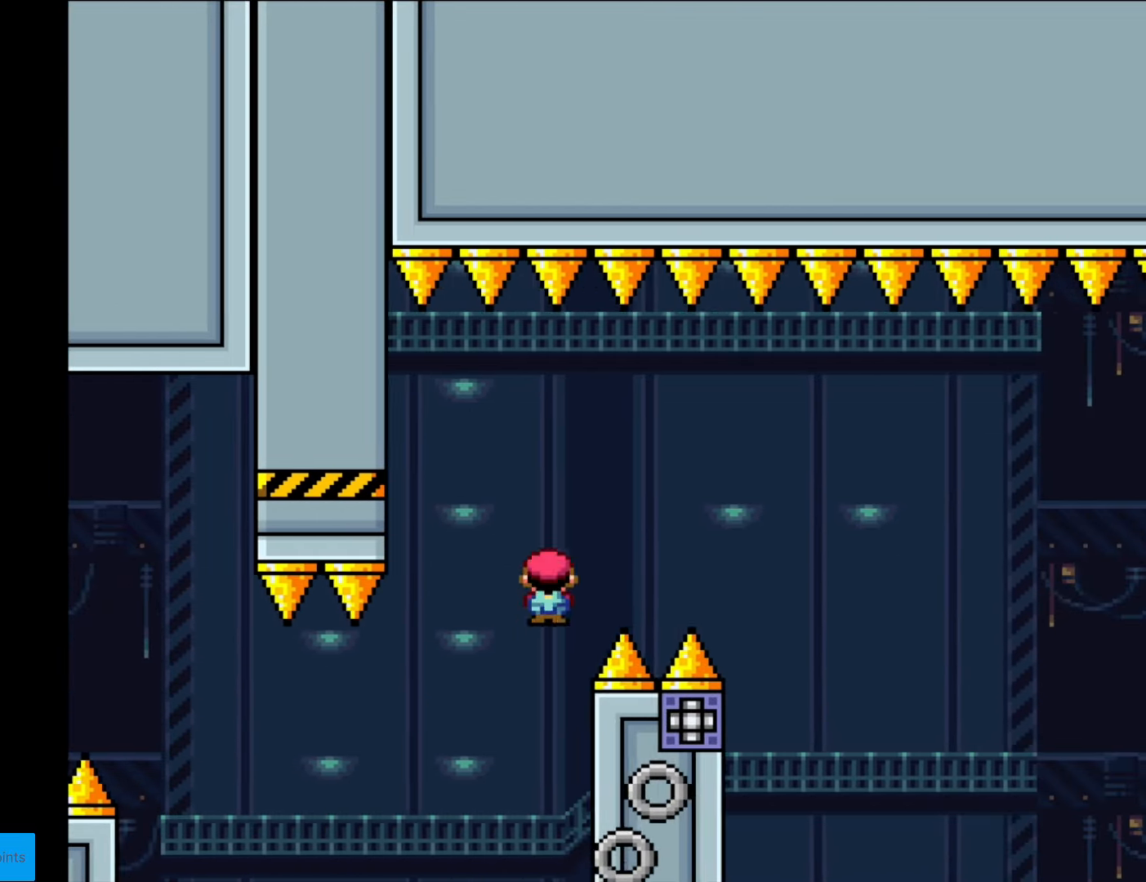
{"buttons": ["A", "X", "DPAD_UP", "DPAD_LEFT"], "events": [[437, "DPAD_RIGHT", "up"], [437, "DPAD_UP", "down"], [454, "DPAD_LEFT", "down"]]}
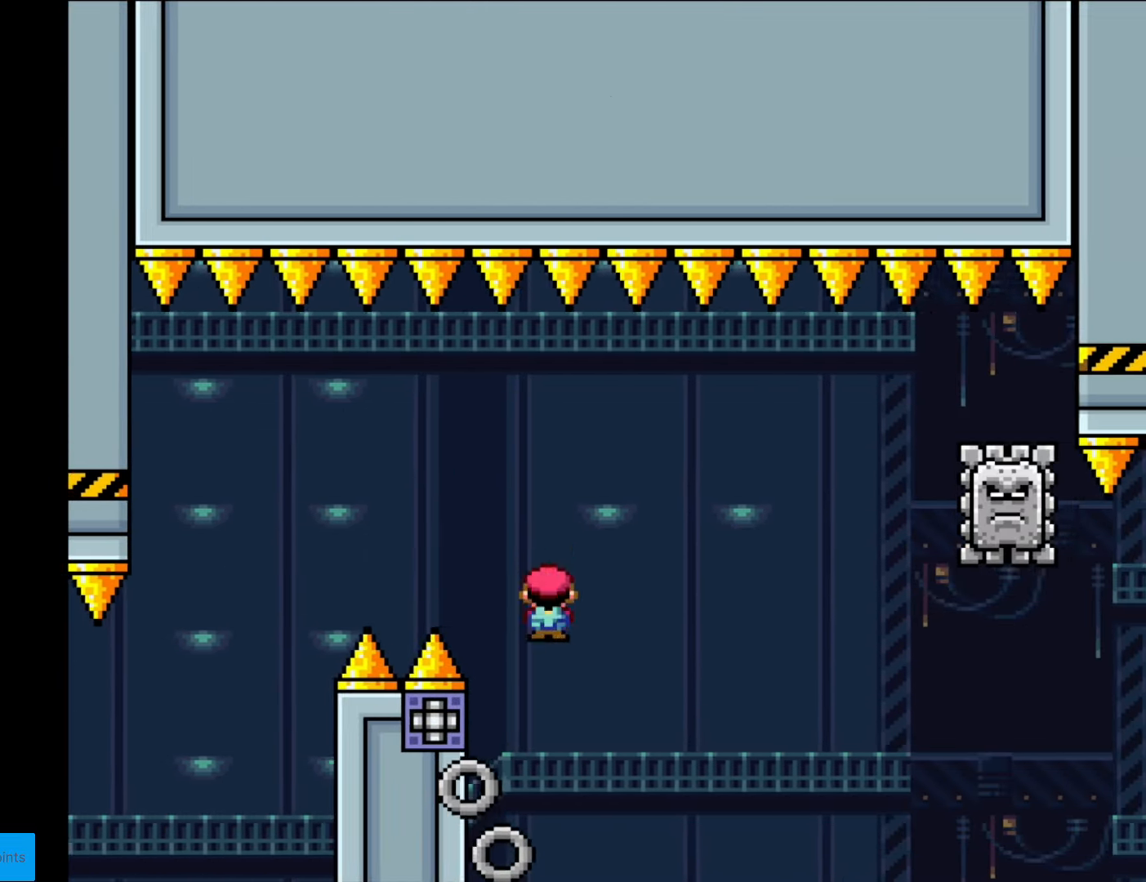
{"buttons": ["A", "X", "DPAD_RIGHT"], "events": [[17, "DPAD_LEFT", "up"], [17, "DPAD_UP", "up"], [52, "DPAD_RIGHT", "down"]]}
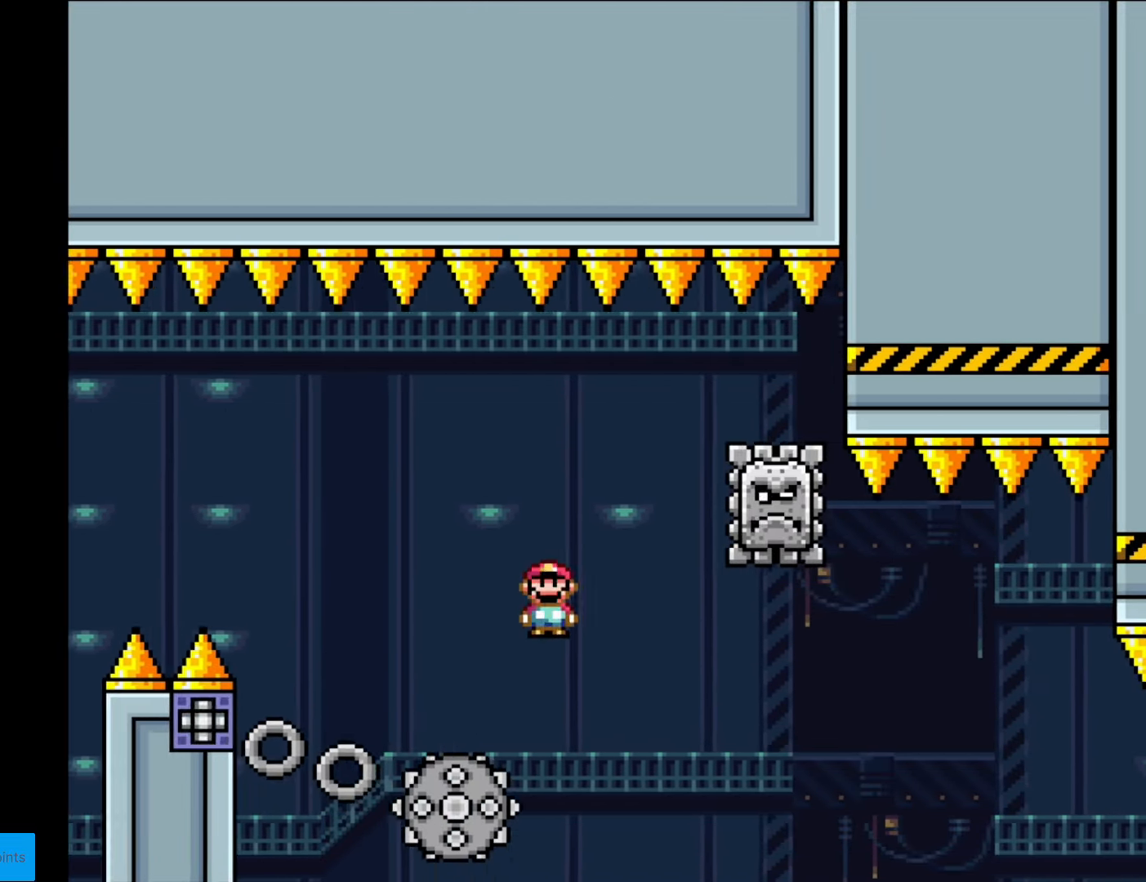
{"buttons": ["X", "DPAD_RIGHT"], "events": [[209, "DPAD_RIGHT", "up"], [227, "DPAD_LEFT", "down"], [402, "A", "up"], [419, "DPAD_LEFT", "up"], [472, "DPAD_RIGHT", "down"]]}
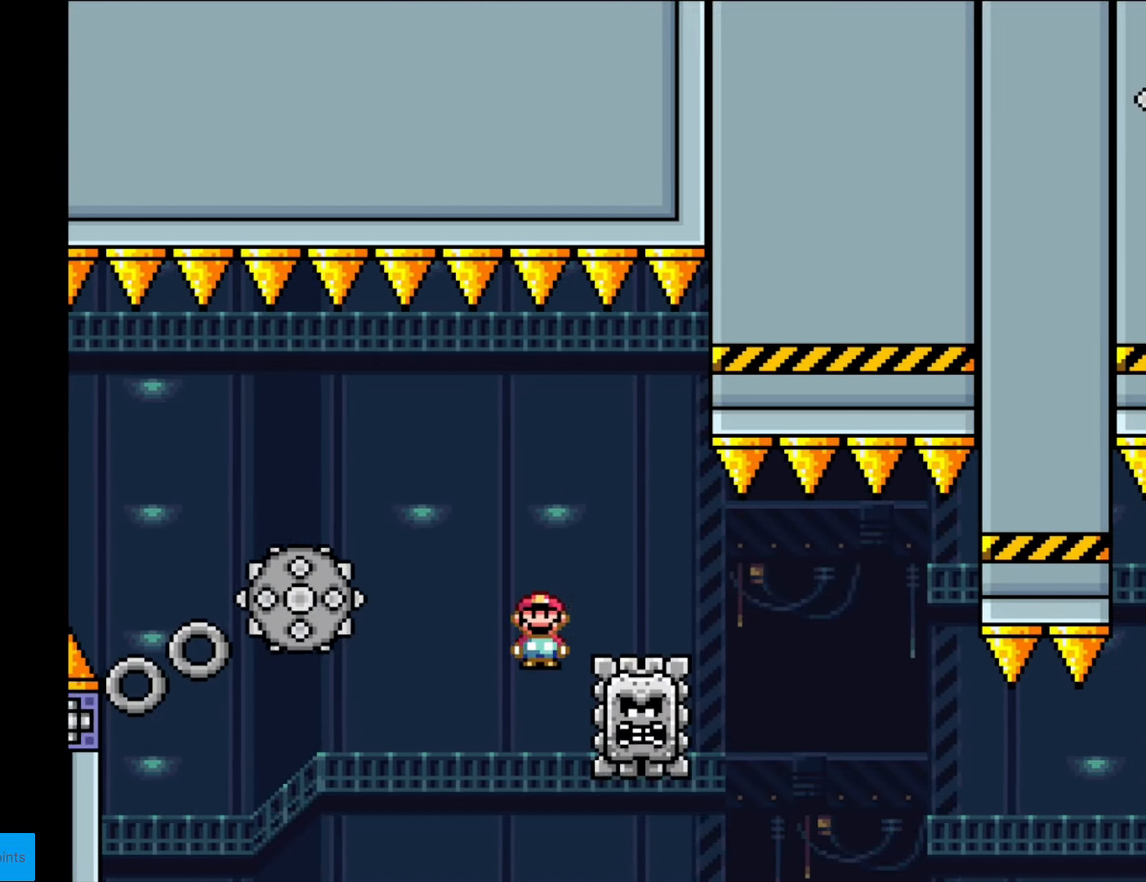
{"buttons": ["X", "DPAD_RIGHT"], "events": [[35, "A", "down"], [315, "A", "up"]]}
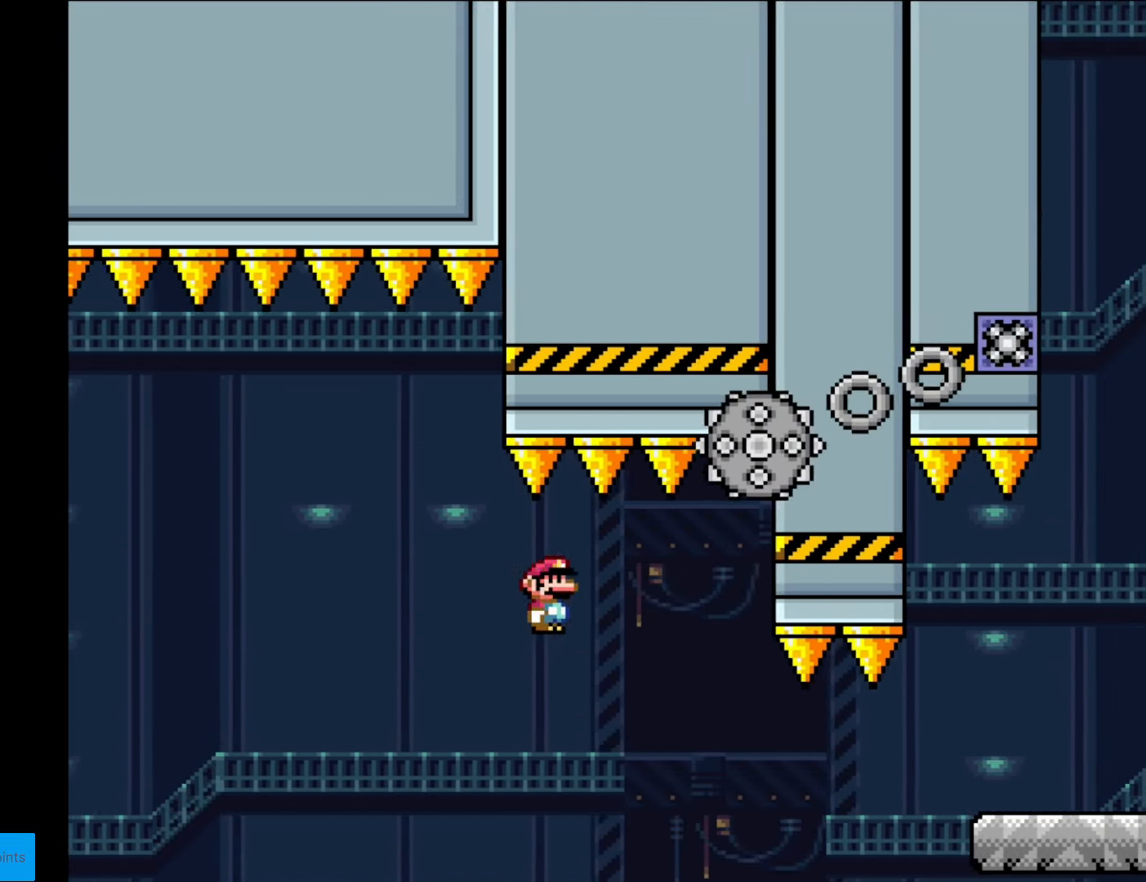
{"buttons": ["X", "DPAD_RIGHT"], "events": [[18, "A", "down"], [367, "A", "up"]]}
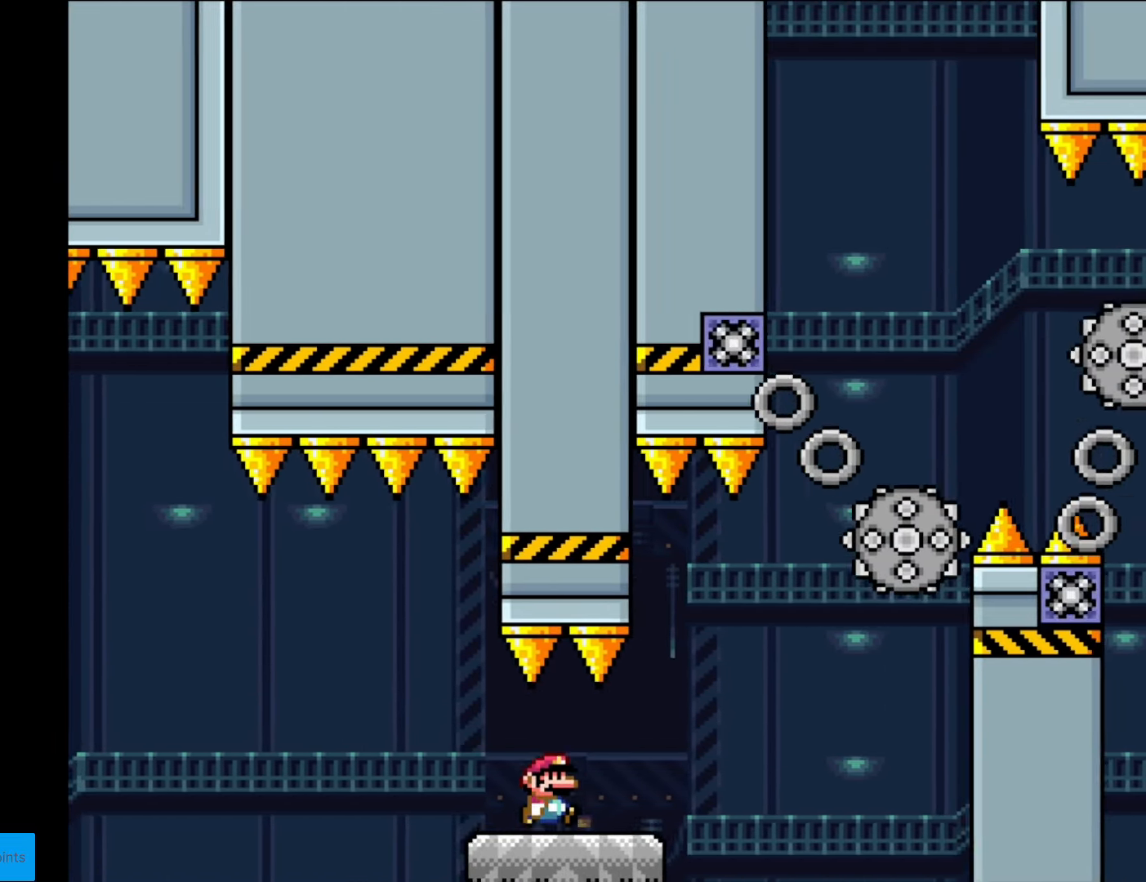
{"buttons": ["A", "X", "DPAD_RIGHT"], "events": [[227, "A", "down"], [367, "A", "up"], [437, "A", "down"]]}
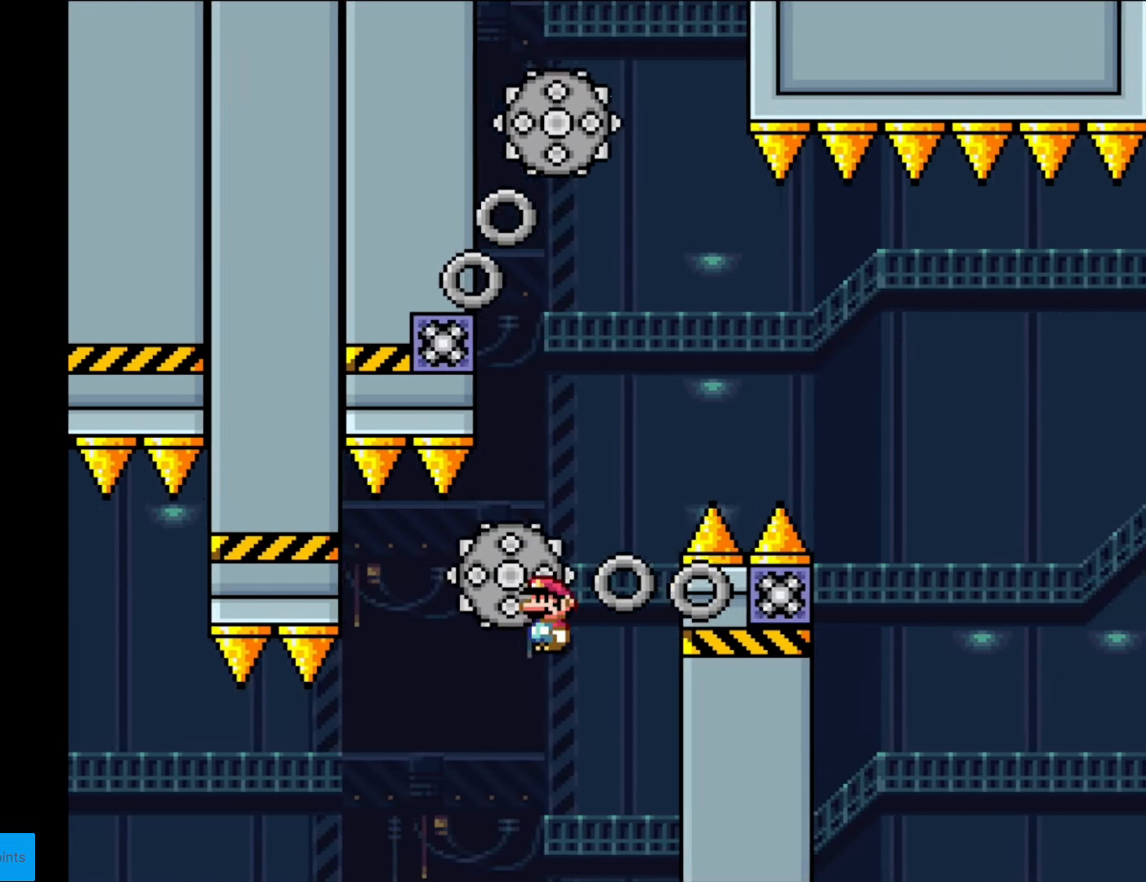
{"buttons": ["A", "X", "DPAD_RIGHT"], "events": [[87, "A", "up"], [122, "DPAD_RIGHT", "up"], [122, "DPAD_UP", "down"], [157, "A", "down"], [157, "DPAD_LEFT", "down"], [157, "DPAD_UP", "up"], [402, "DPAD_LEFT", "up"], [455, "DPAD_RIGHT", "down"]]}
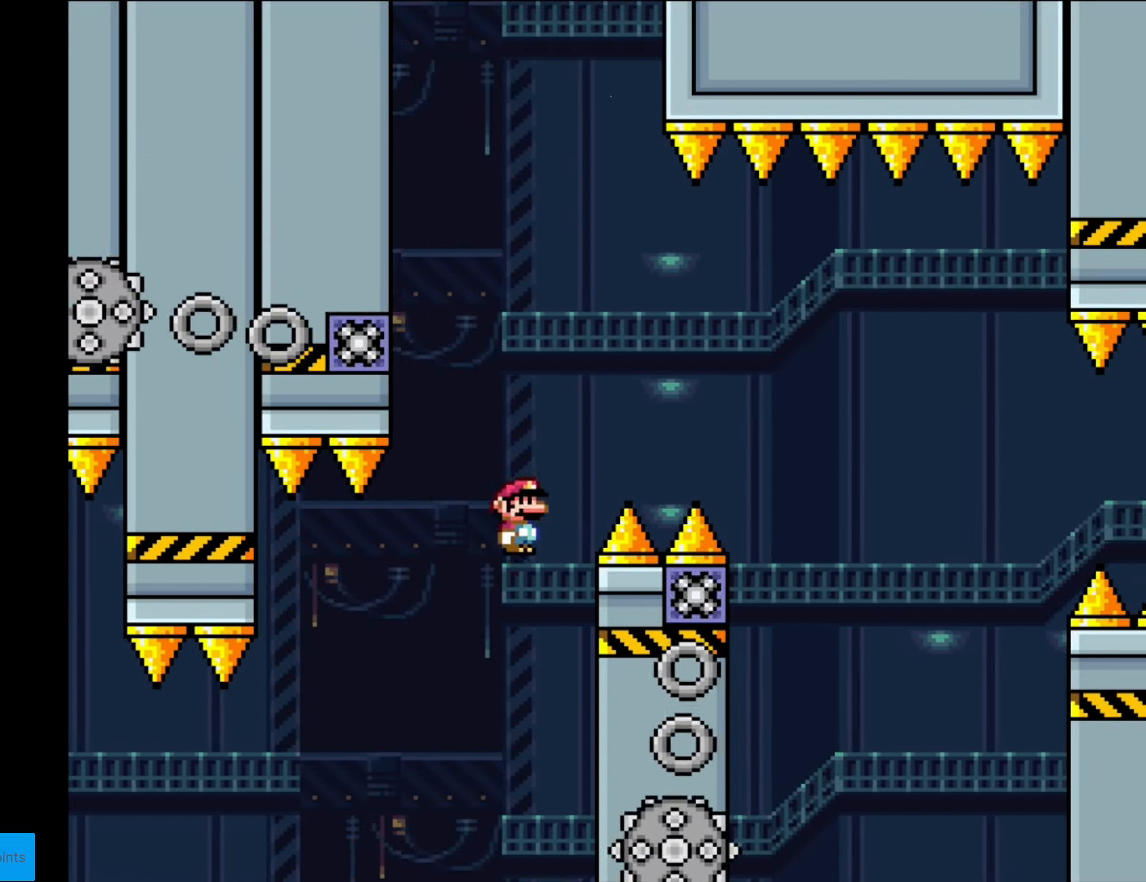
{"buttons": ["A", "X"], "events": [[157, "DPAD_RIGHT", "up"], [210, "DPAD_LEFT", "down"], [420, "A", "up"], [437, "DPAD_LEFT", "up"], [507, "A", "down"]]}
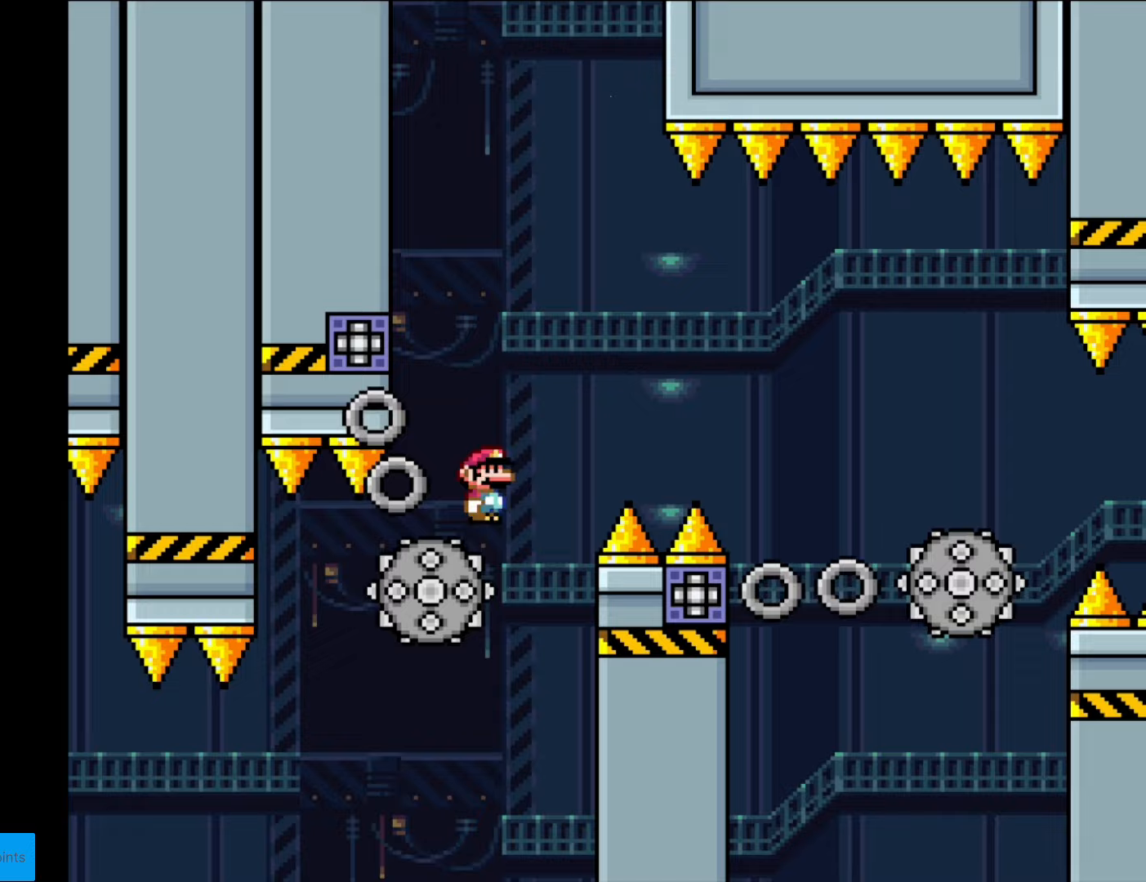
{"buttons": ["X", "DPAD_RIGHT"], "events": [[17, "DPAD_RIGHT", "down"], [192, "DPAD_RIGHT", "up"], [210, "DPAD_LEFT", "down"], [332, "DPAD_LEFT", "up"], [437, "DPAD_RIGHT", "down"], [455, "A", "up"]]}
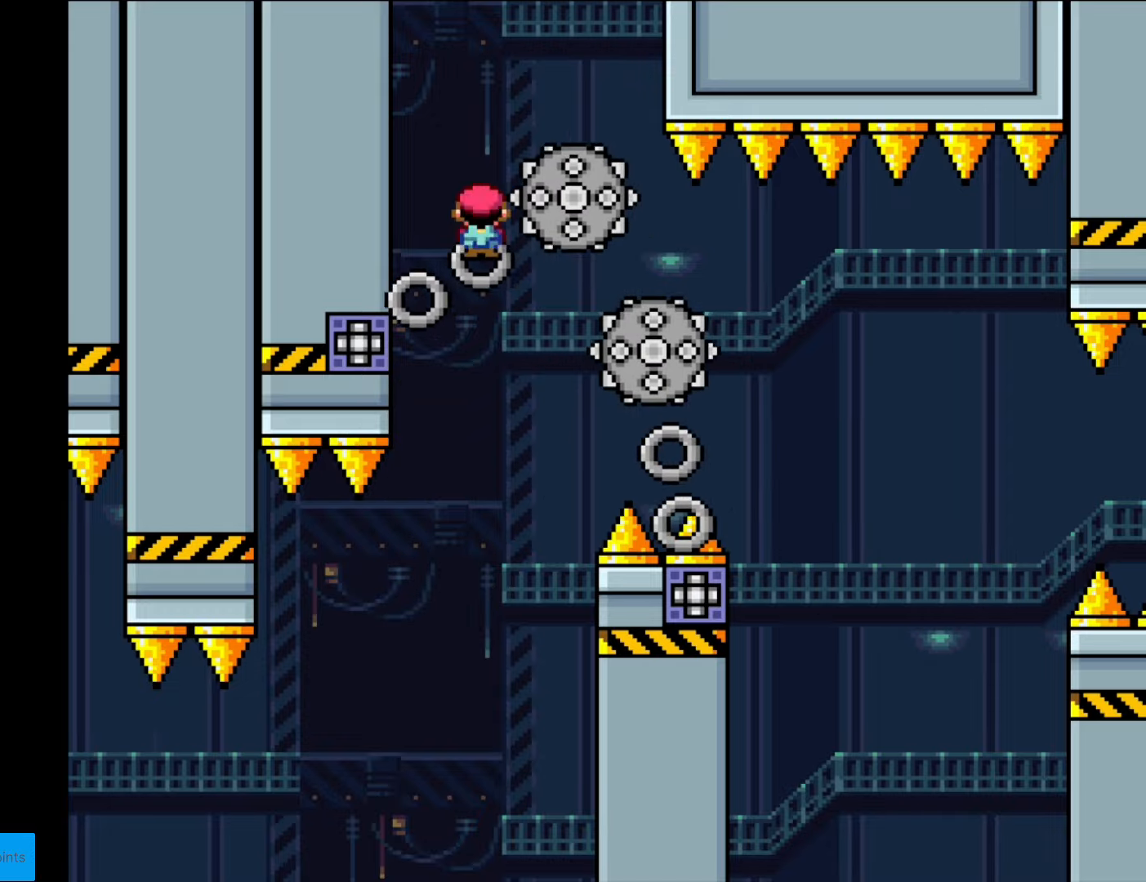
{"buttons": ["A", "X", "DPAD_RIGHT"], "events": [[333, "A", "down"]]}
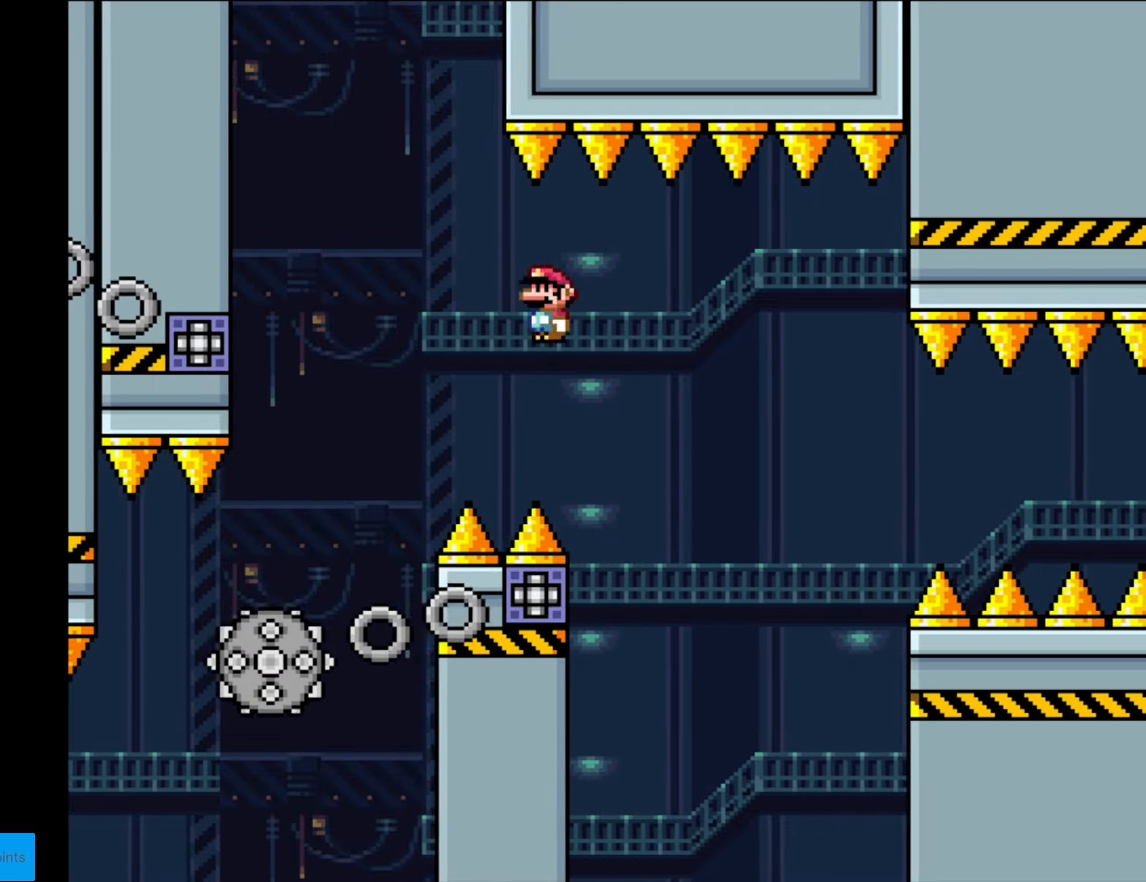
{"buttons": ["A", "X", "DPAD_RIGHT"], "events": [[157, "DPAD_LEFT", "down"], [157, "DPAD_RIGHT", "up"], [350, "DPAD_LEFT", "up"], [385, "DPAD_RIGHT", "down"]]}
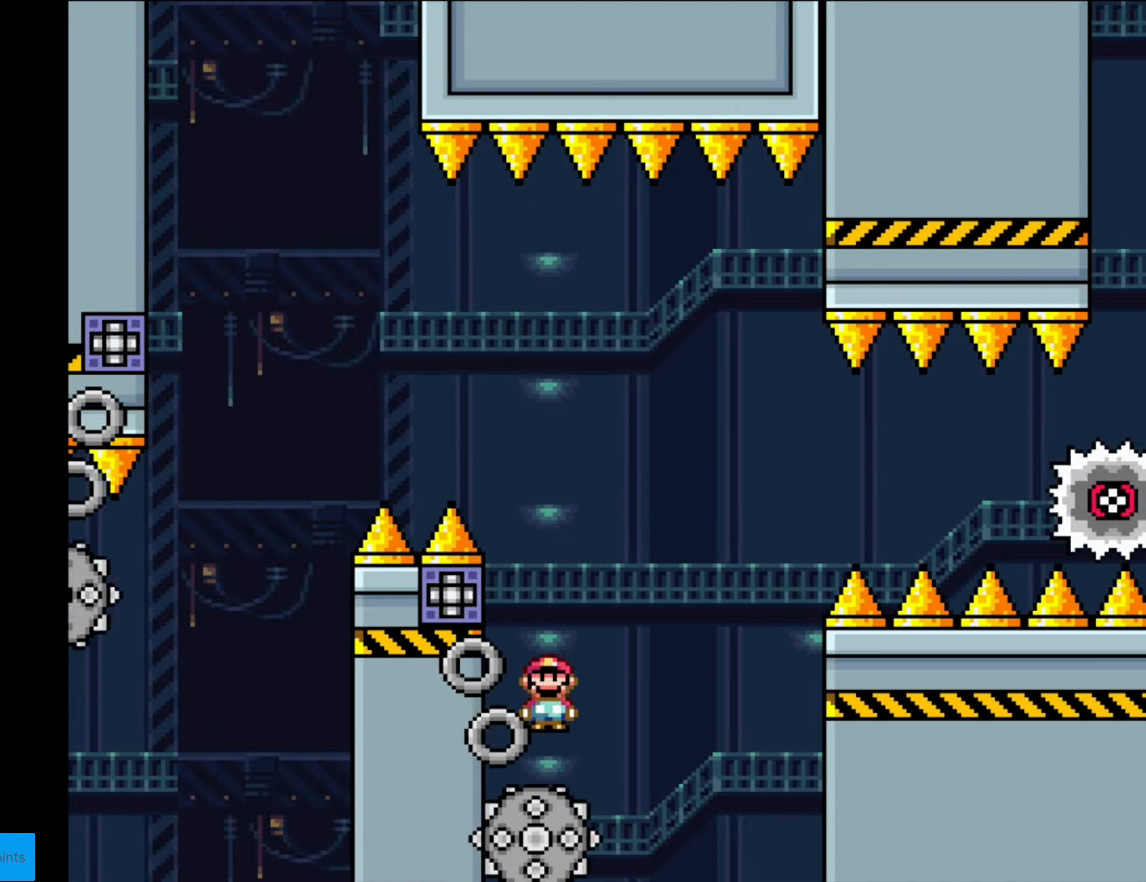
{"buttons": ["X", "DPAD_RIGHT"], "events": [[490, "A", "up"]]}
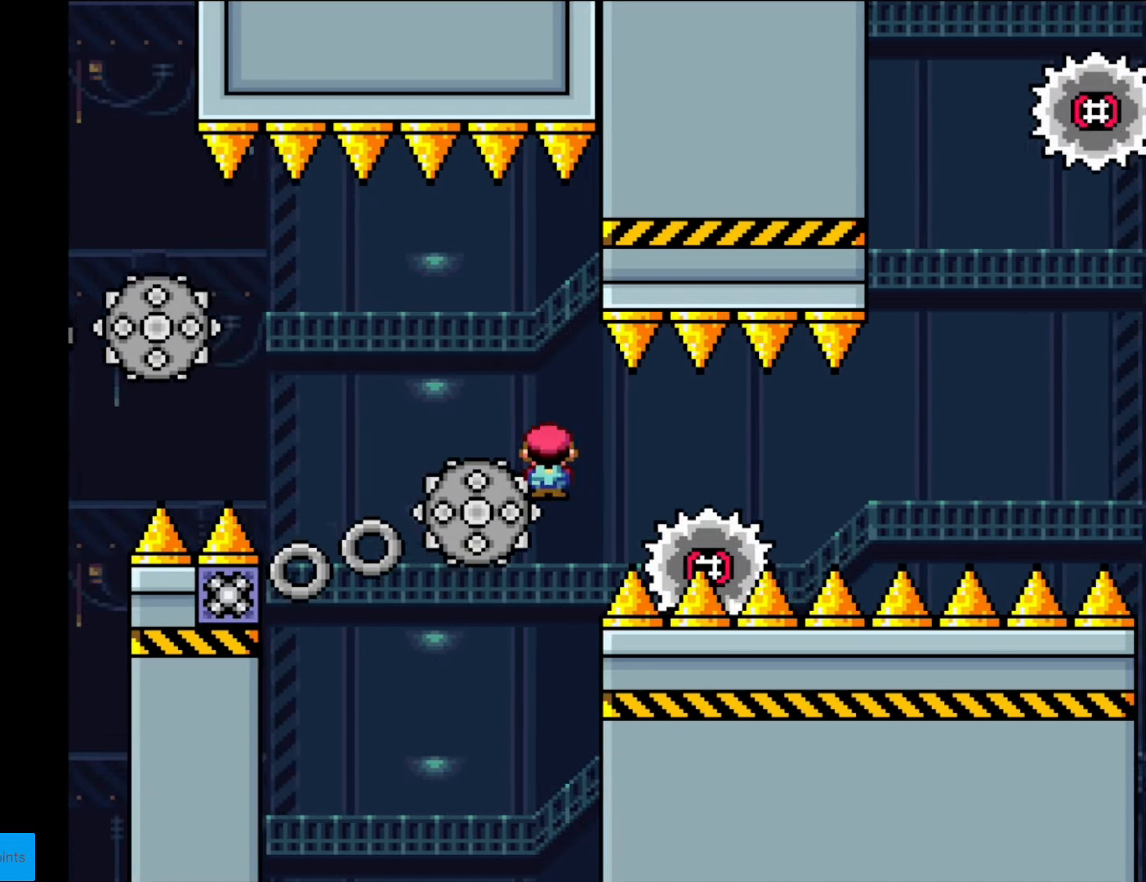
{"buttons": ["X", "DPAD_RIGHT"], "events": [[192, "A", "down"], [420, "A", "up"]]}
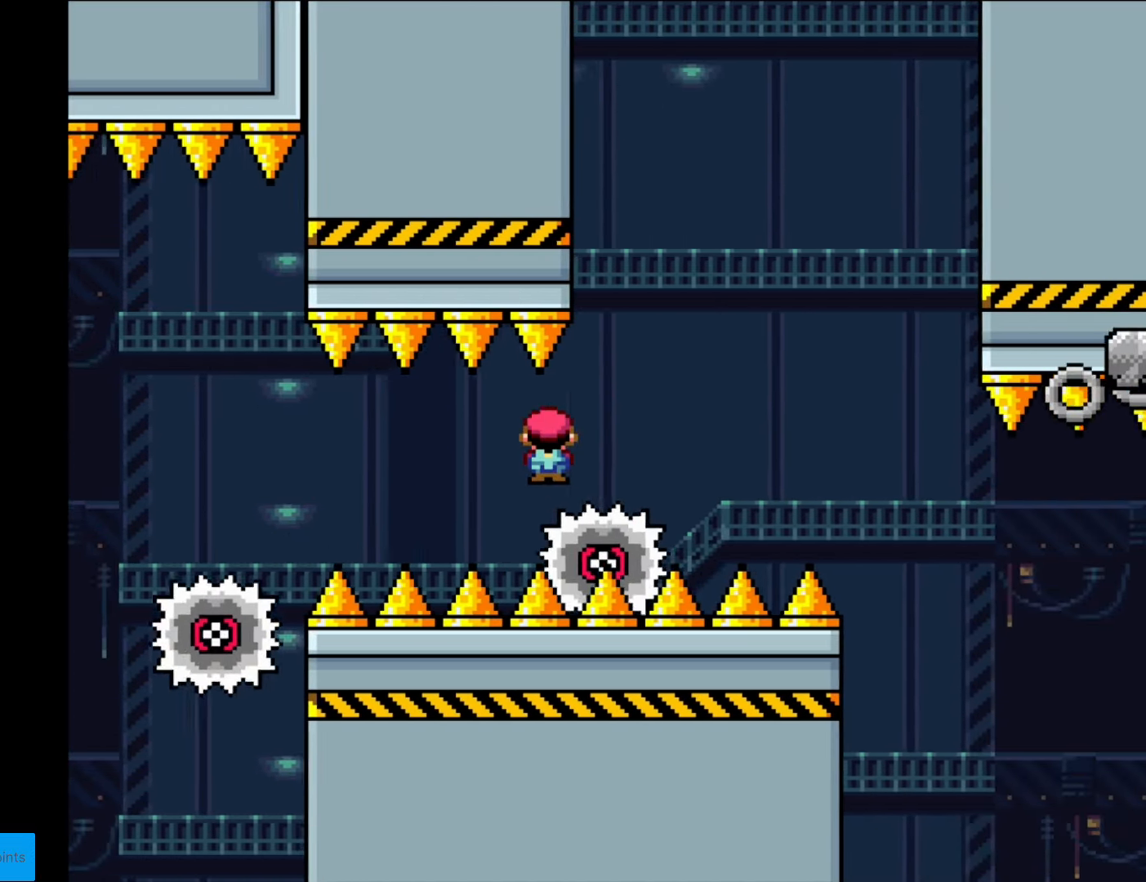
{"buttons": ["X", "DPAD_RIGHT"], "events": [[18, "A", "down"], [455, "A", "up"]]}
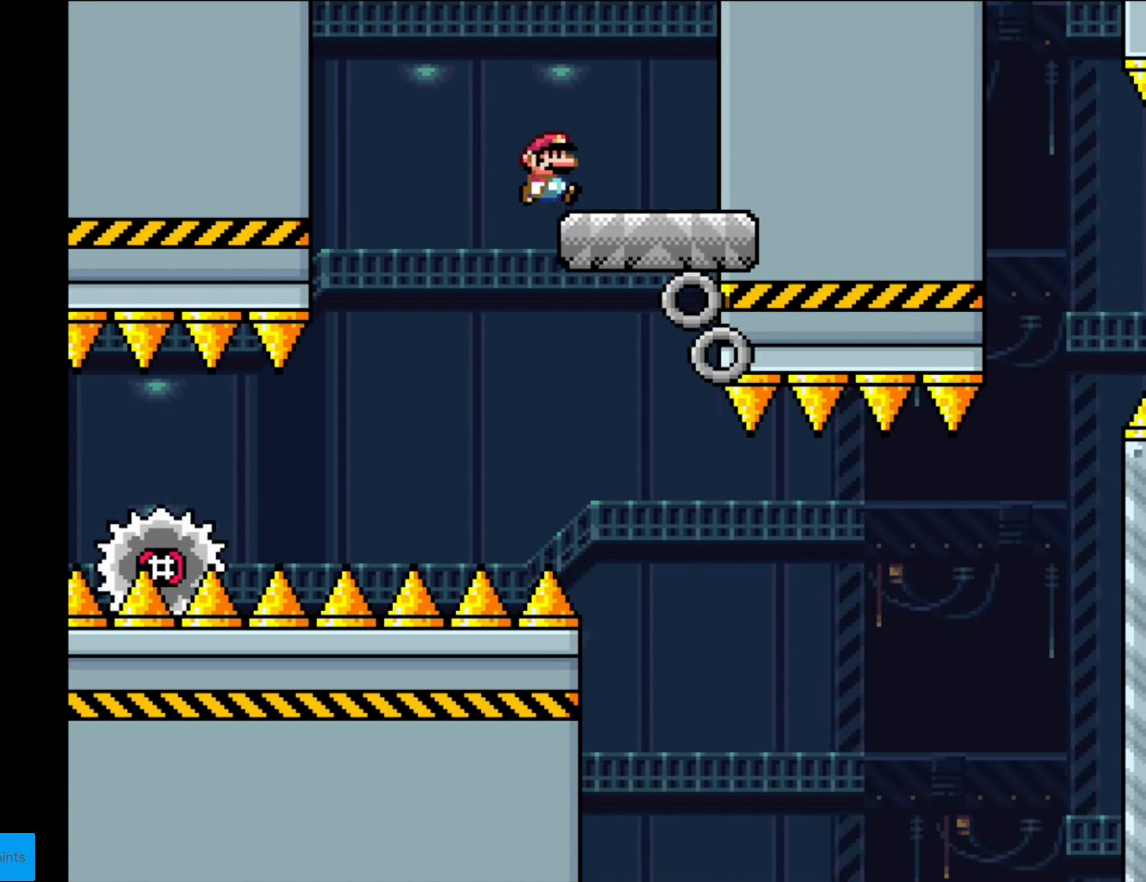
{"buttons": ["Y"], "events": [[35, "Y", "down"], [105, "X", "up"], [245, "DPAD_RIGHT", "up"], [262, "DPAD_UP", "down"], [280, "DPAD_LEFT", "down"], [280, "DPAD_UP", "up"], [420, "DPAD_LEFT", "up"]]}
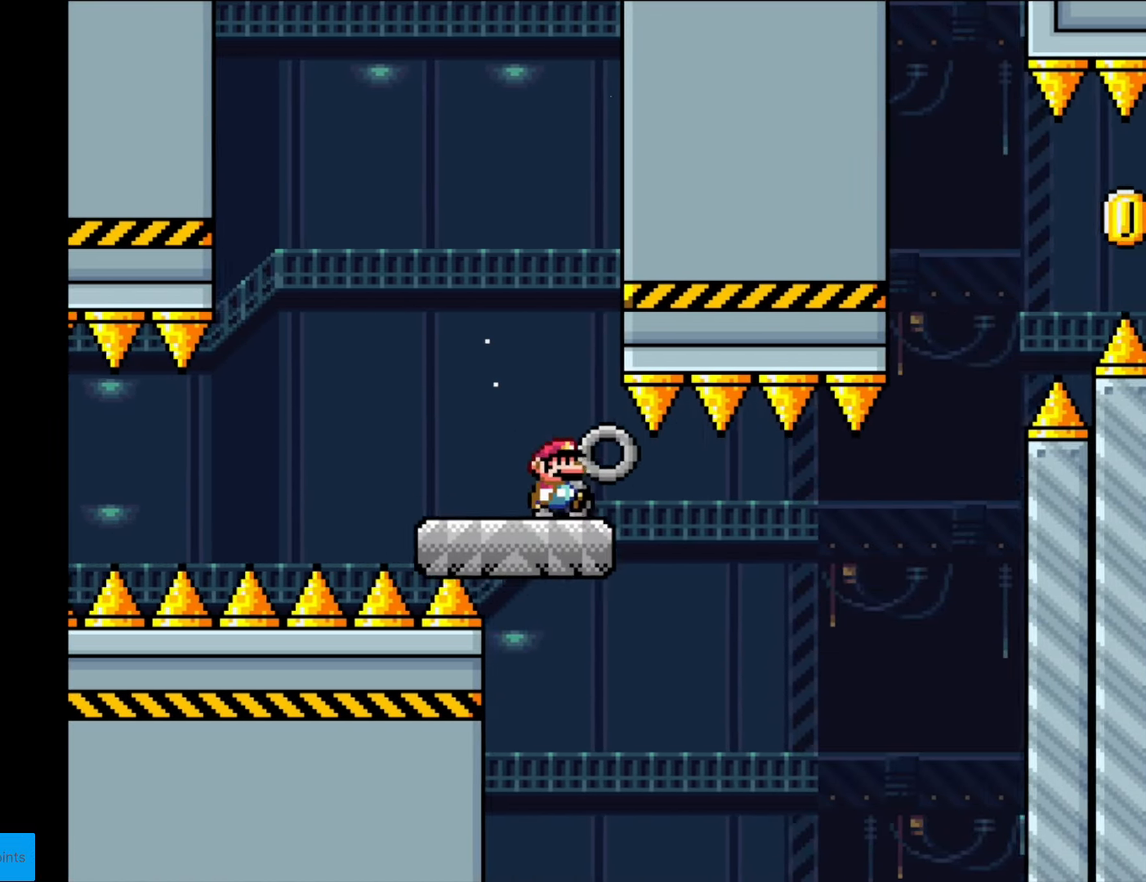
{"buttons": ["Y", "DPAD_RIGHT"], "events": [[53, "DPAD_RIGHT", "down"], [158, "DPAD_RIGHT", "up"], [333, "DPAD_RIGHT", "down"]]}
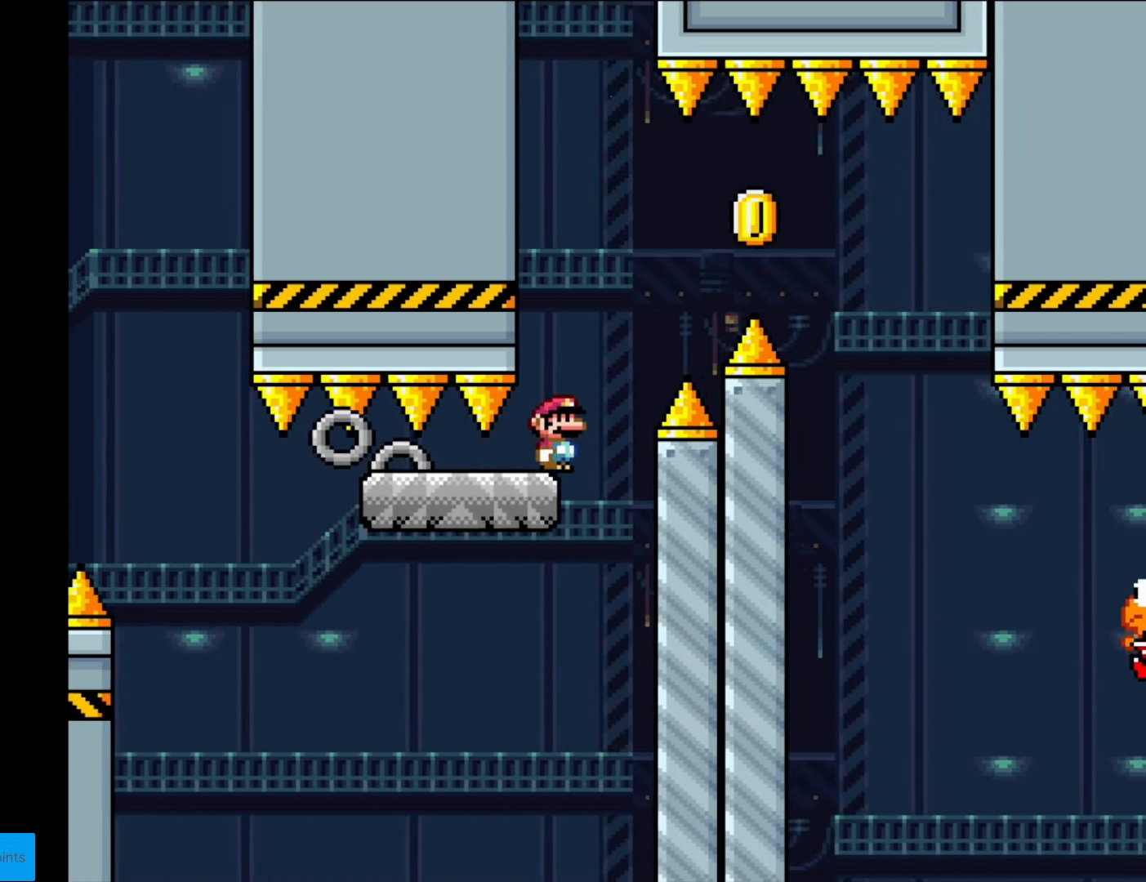
{"buttons": ["Y", "DPAD_RIGHT"], "events": [[87, "B", "down"], [174, "B", "up"], [279, "B", "down"], [437, "B", "up"]]}
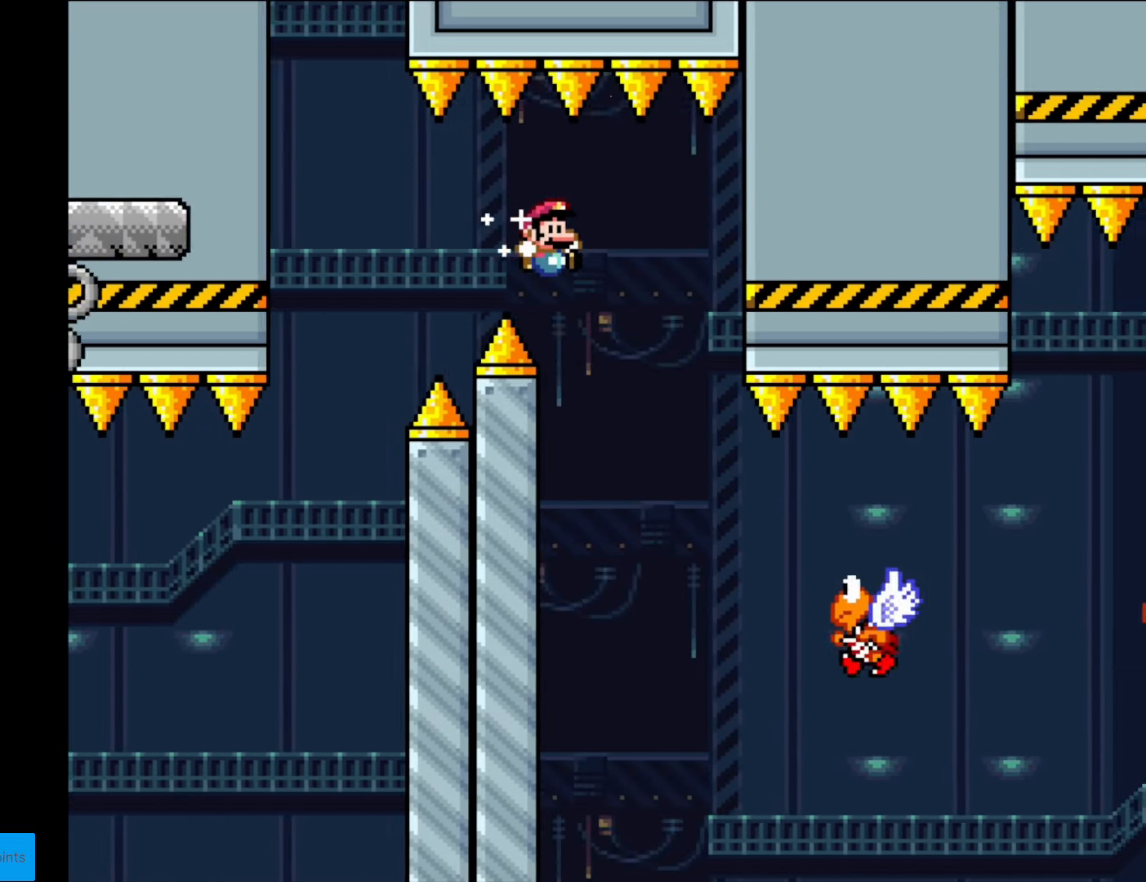
{"buttons": ["B", "Y", "DPAD_RIGHT"], "events": [[438, "B", "down"]]}
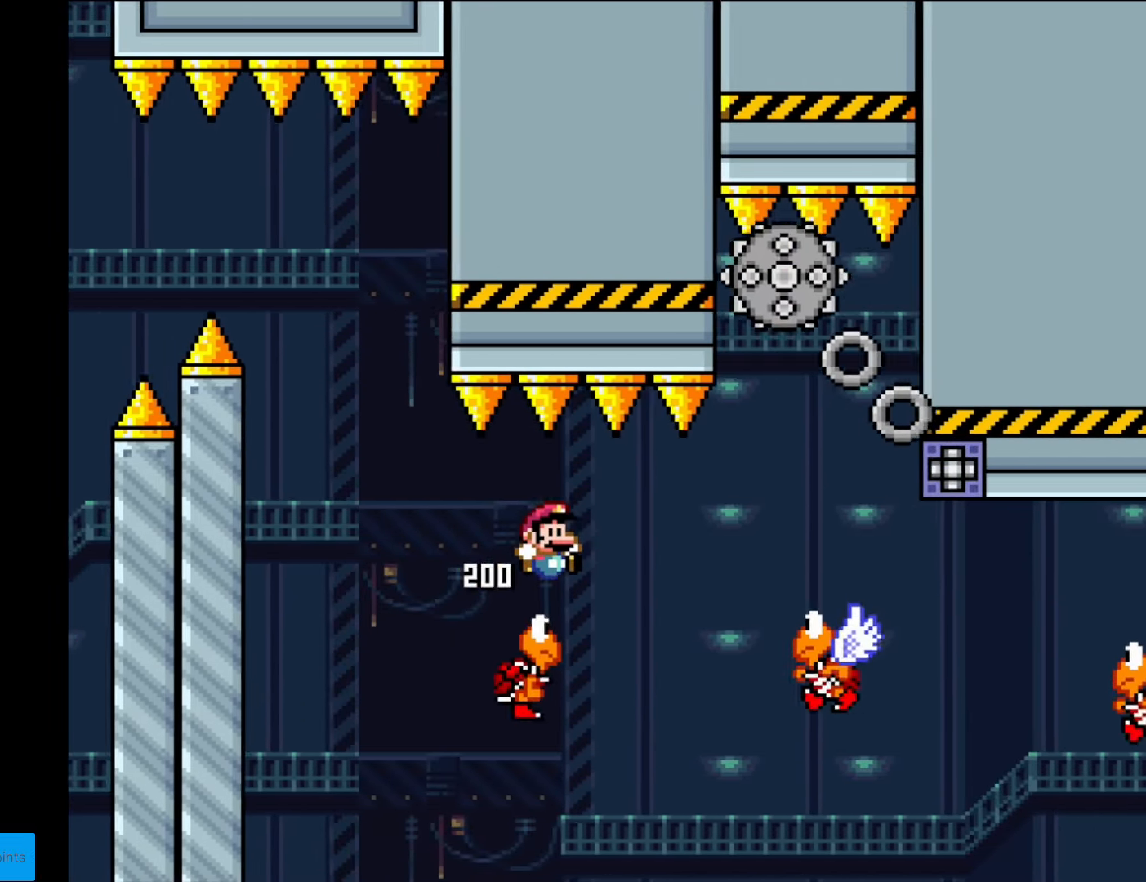
{"buttons": ["B", "Y", "DPAD_LEFT"], "events": [[454, "DPAD_RIGHT", "up"], [472, "DPAD_LEFT", "down"]]}
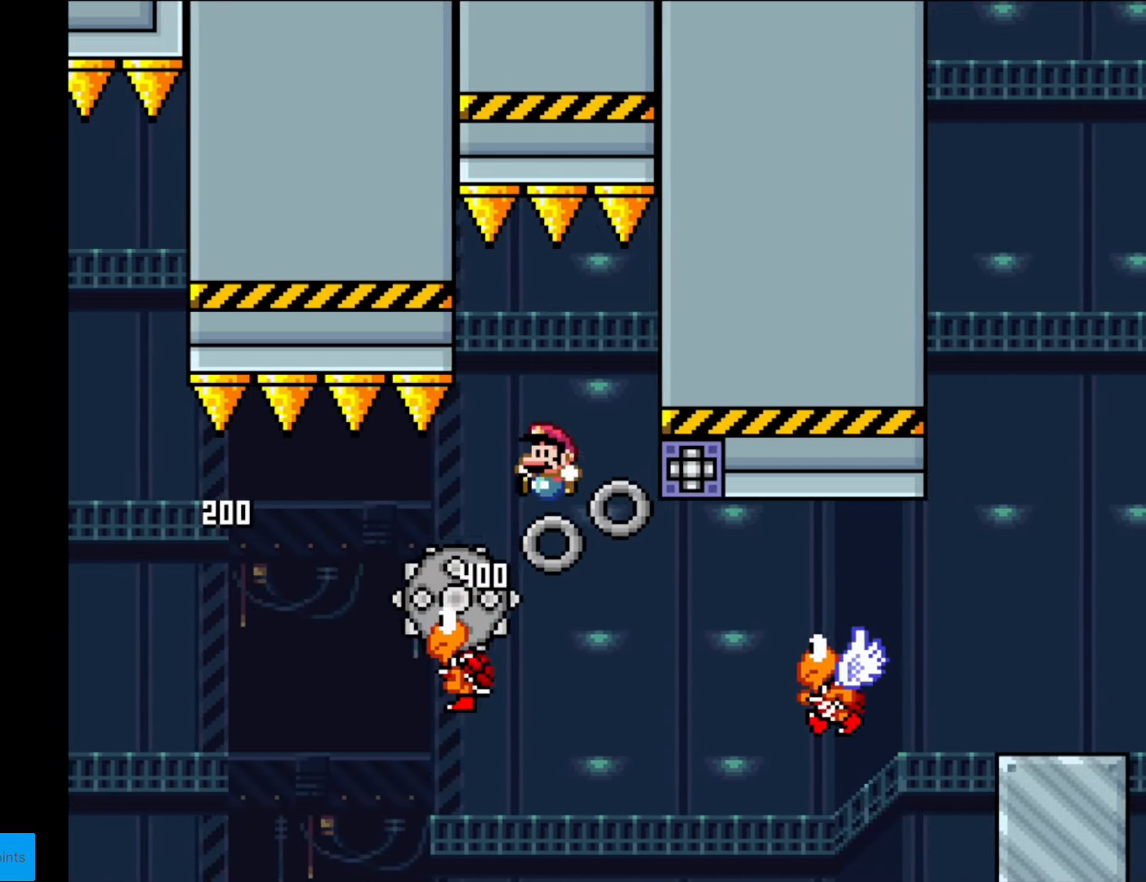
{"buttons": ["Y", "DPAD_RIGHT"], "events": [[70, "B", "up"], [175, "B", "down"], [175, "DPAD_LEFT", "up"], [263, "DPAD_RIGHT", "down"], [420, "B", "up"]]}
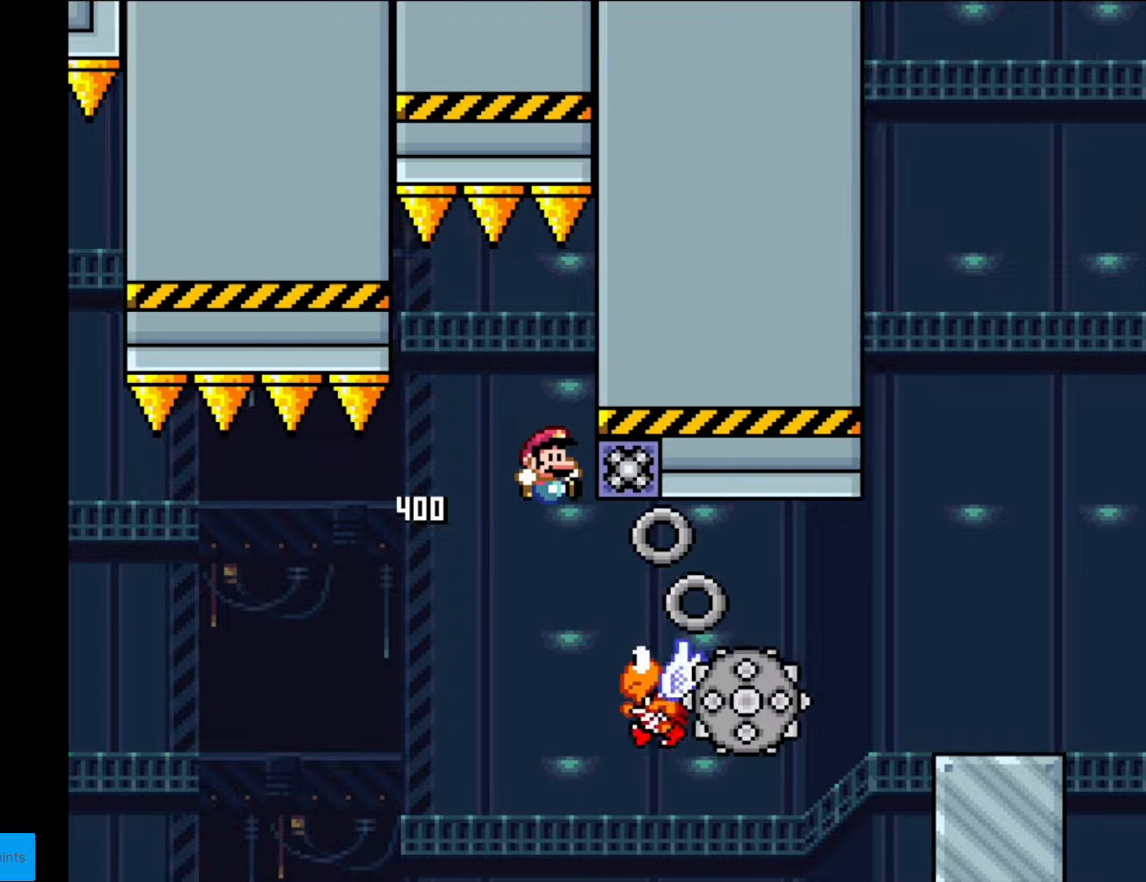
{"buttons": ["B", "Y", "DPAD_RIGHT"], "events": [[280, "B", "down"]]}
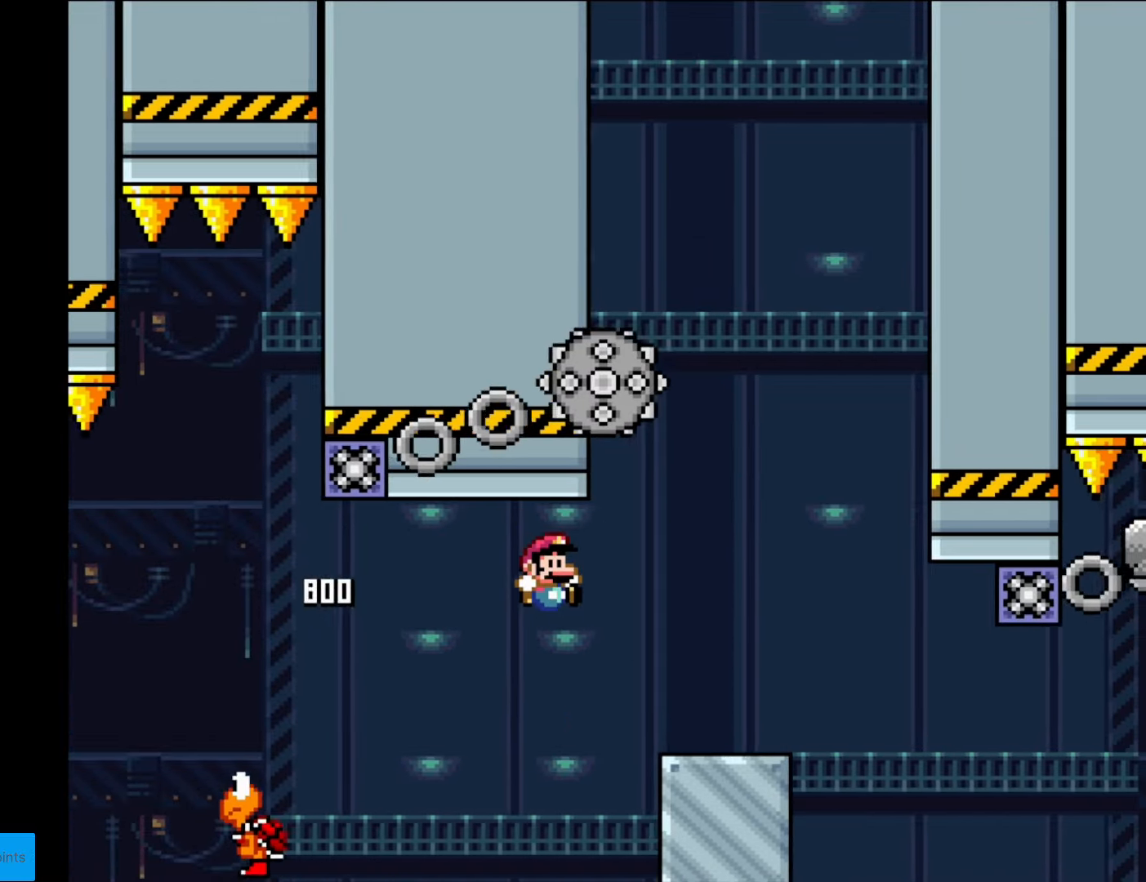
{"buttons": ["A", "X", "DPAD_RIGHT"], "events": [[87, "B", "up"], [122, "X", "down"], [140, "Y", "up"], [367, "A", "down"]]}